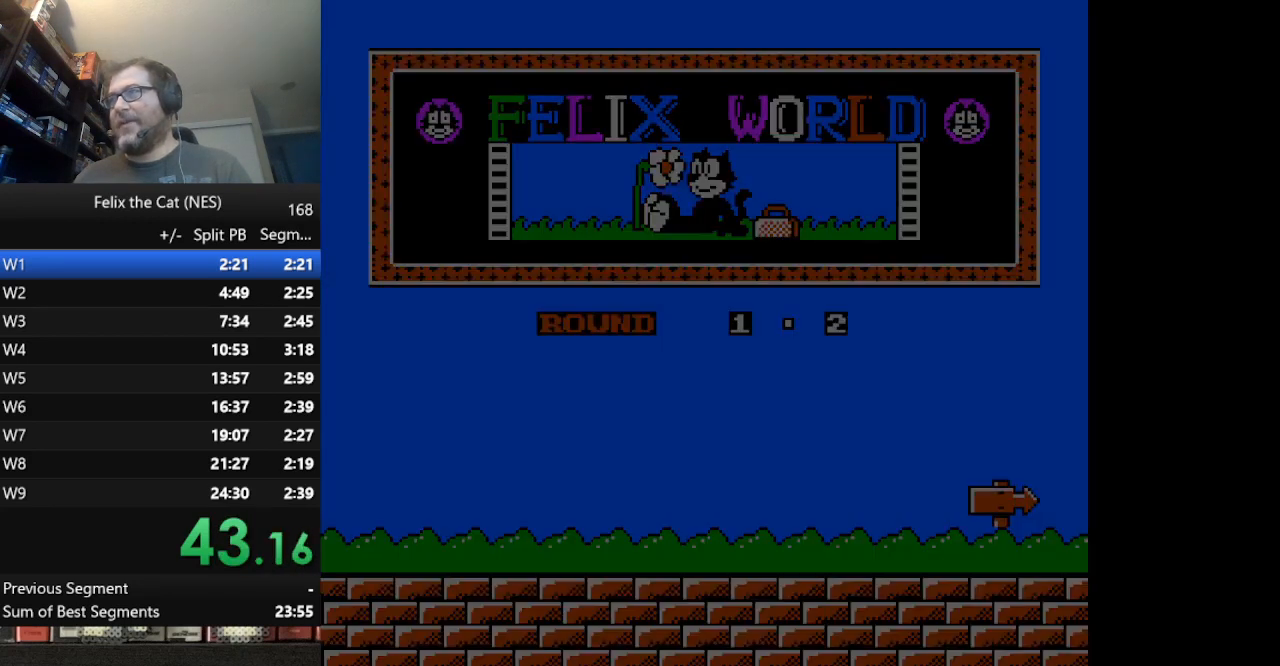
Gameplay with a controller (Nintendo layout); each line is a JSON object with the inputs held at the frame after it. "events" lists button and stick changes between this image and that frame as [ms after this image, input, new state], when the widget could be followed in between. Not read: L3 R3.
{"buttons": ["DPAD_DOWN", "DPAD_RIGHT"], "events": [[459, "START", "up"], [500, "DPAD_DOWN", "down"], [500, "DPAD_RIGHT", "down"]]}
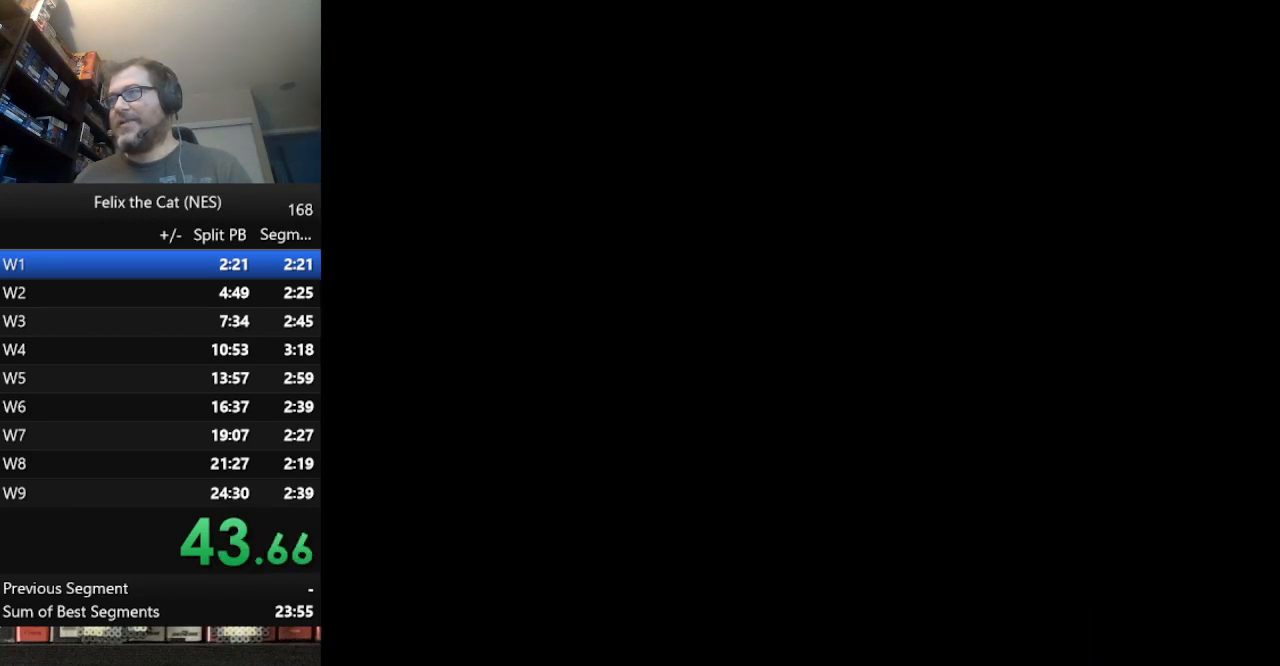
{"buttons": ["DPAD_DOWN", "DPAD_RIGHT"], "events": []}
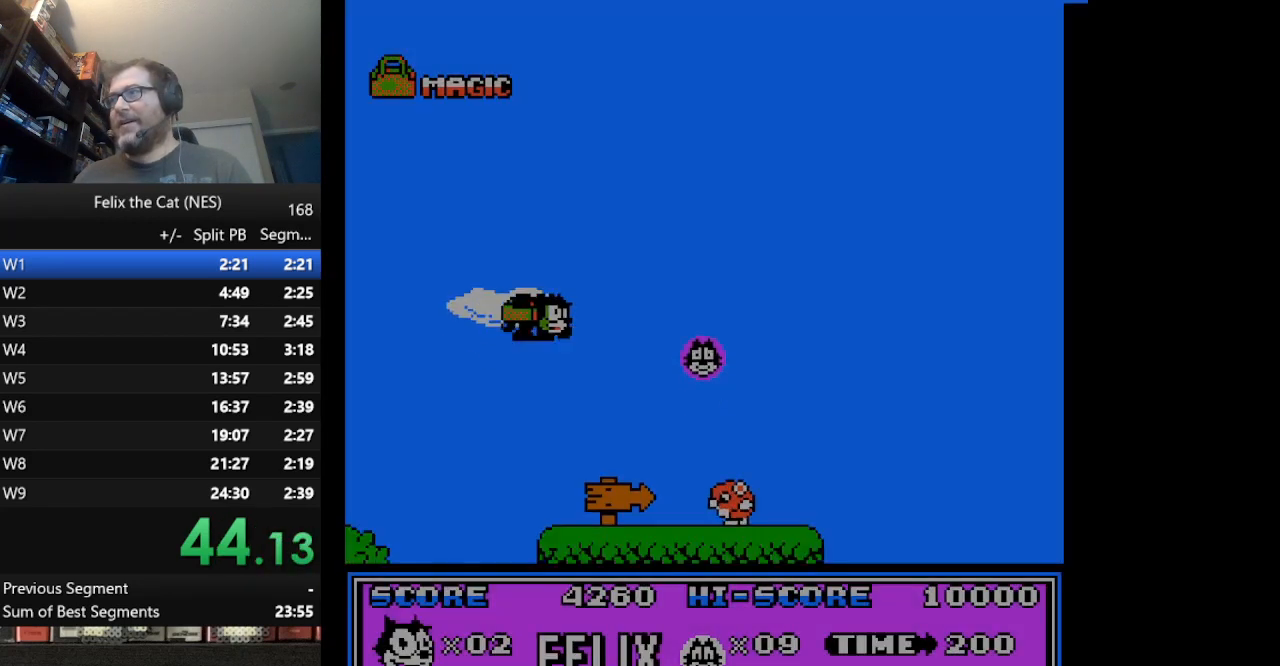
{"buttons": ["DPAD_RIGHT"], "events": [[208, "B", "down"], [333, "B", "up"], [333, "DPAD_DOWN", "up"]]}
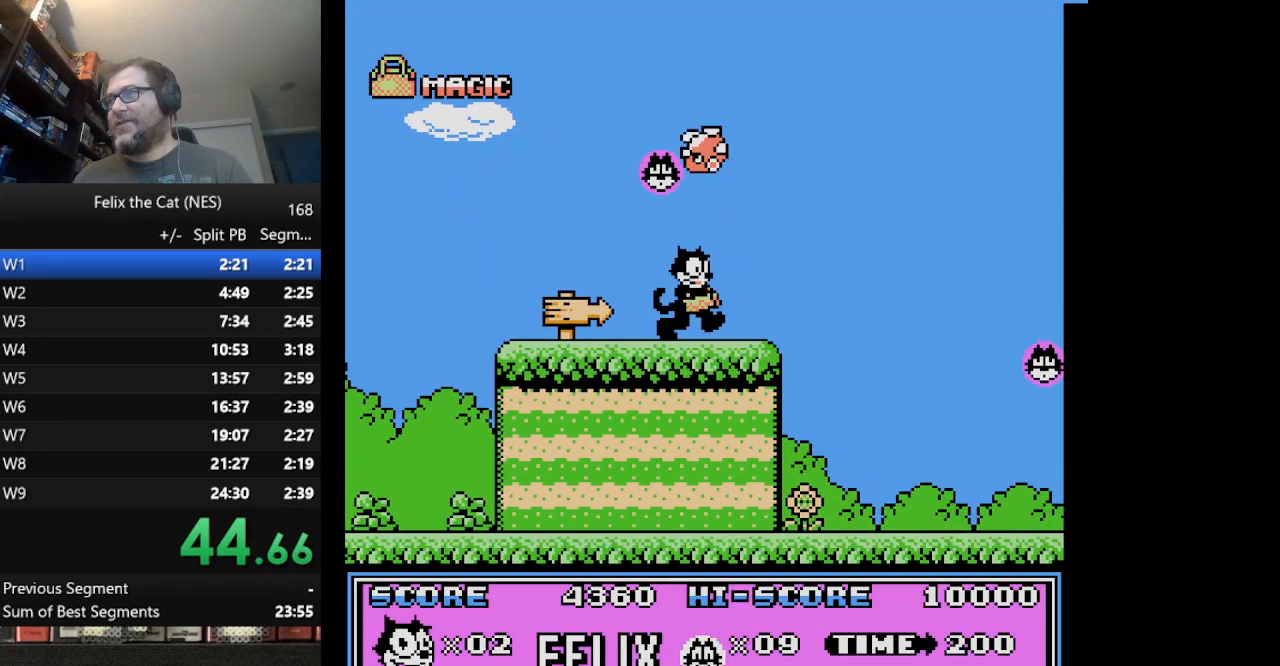
{"buttons": ["DPAD_RIGHT"], "events": [[167, "A", "down"], [334, "A", "up"]]}
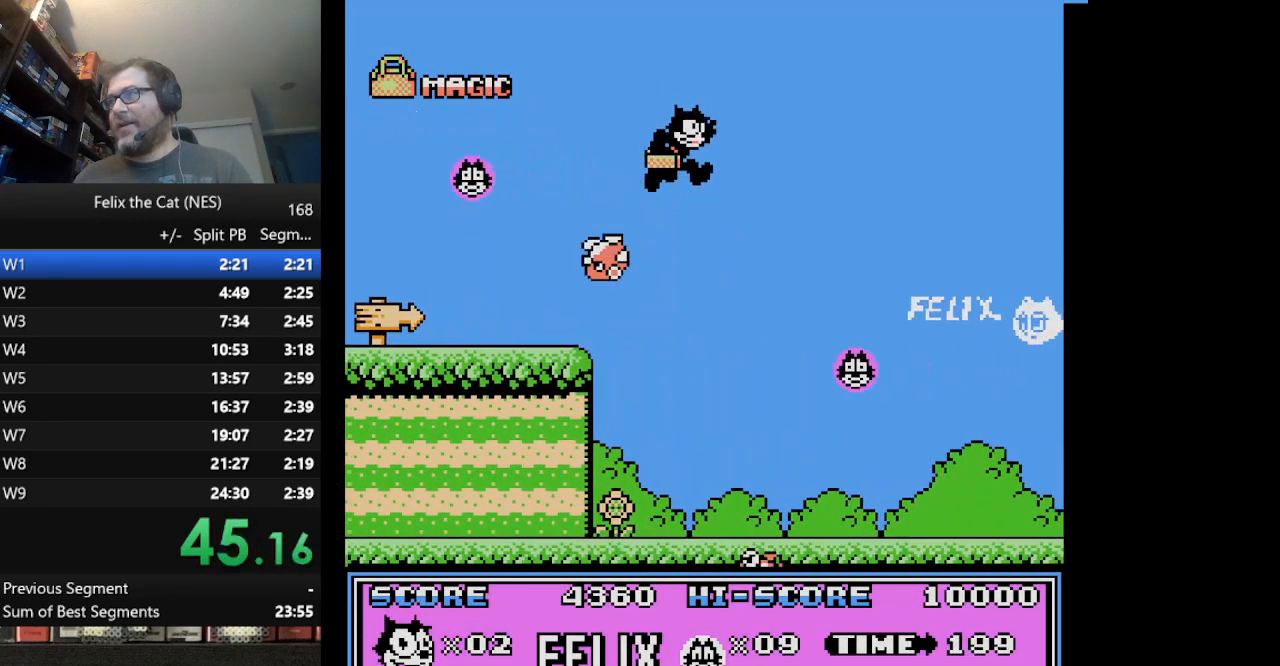
{"buttons": [], "events": [[459, "DPAD_RIGHT", "up"]]}
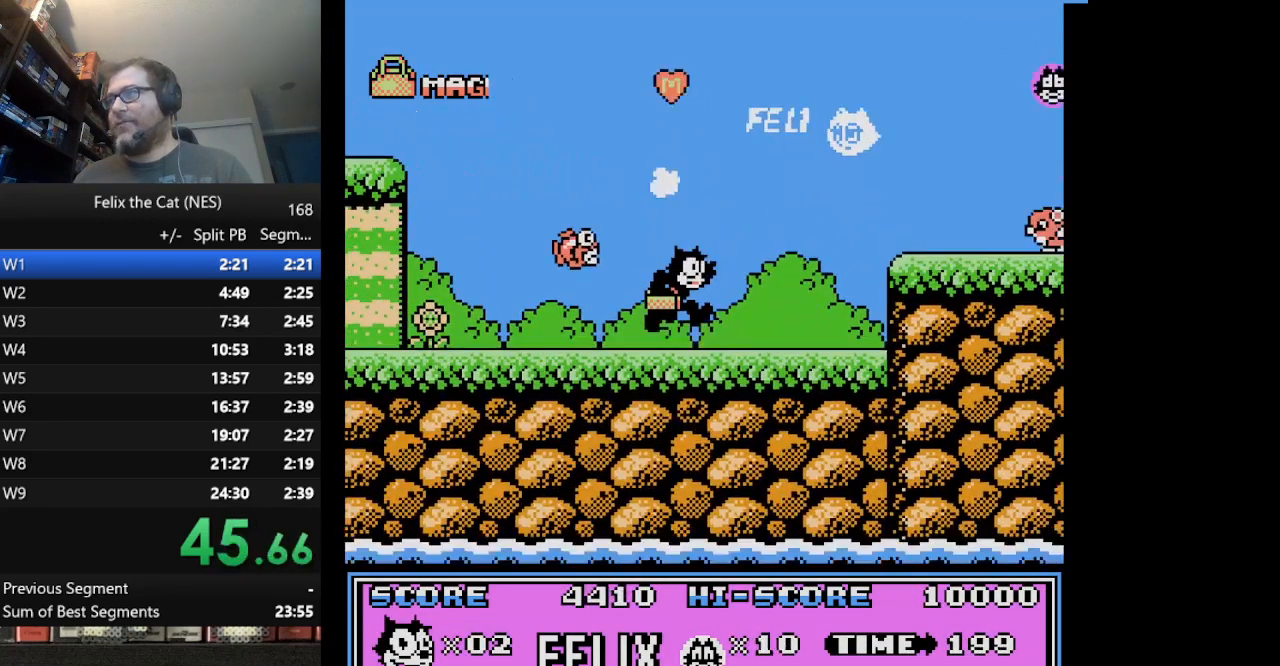
{"buttons": ["DPAD_LEFT"], "events": [[42, "DPAD_LEFT", "down"], [209, "DPAD_LEFT", "up"], [459, "DPAD_LEFT", "down"]]}
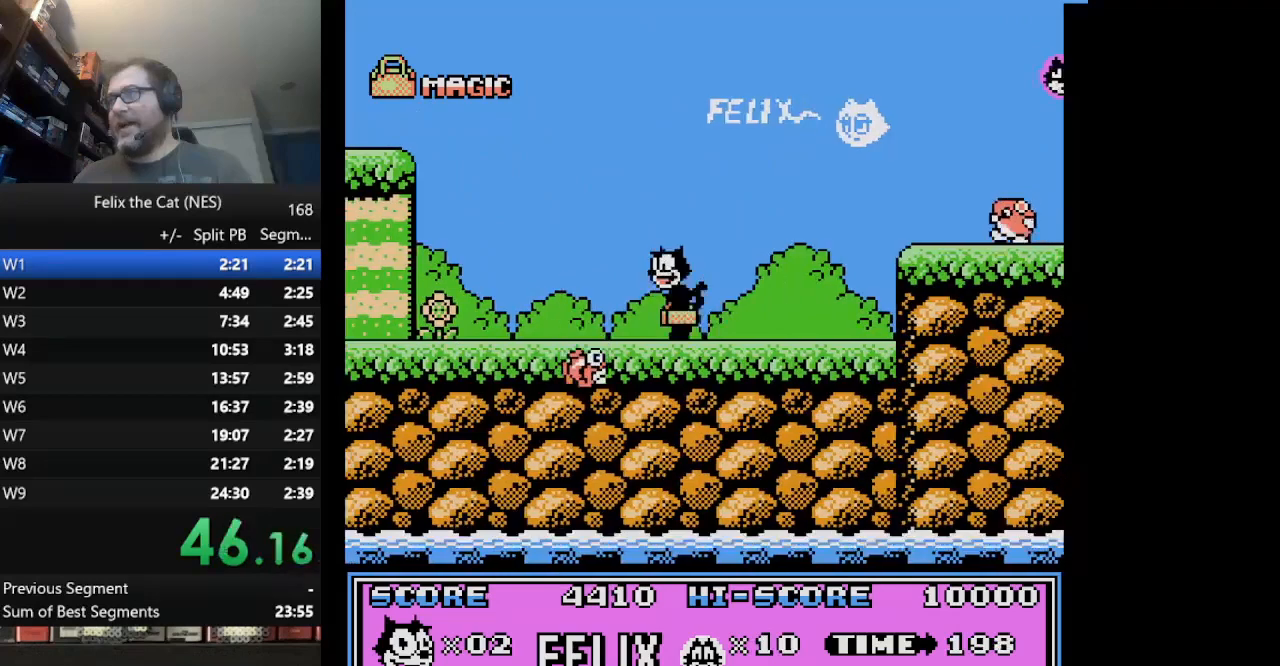
{"buttons": ["DPAD_RIGHT"], "events": [[83, "DPAD_LEFT", "up"], [292, "DPAD_RIGHT", "down"]]}
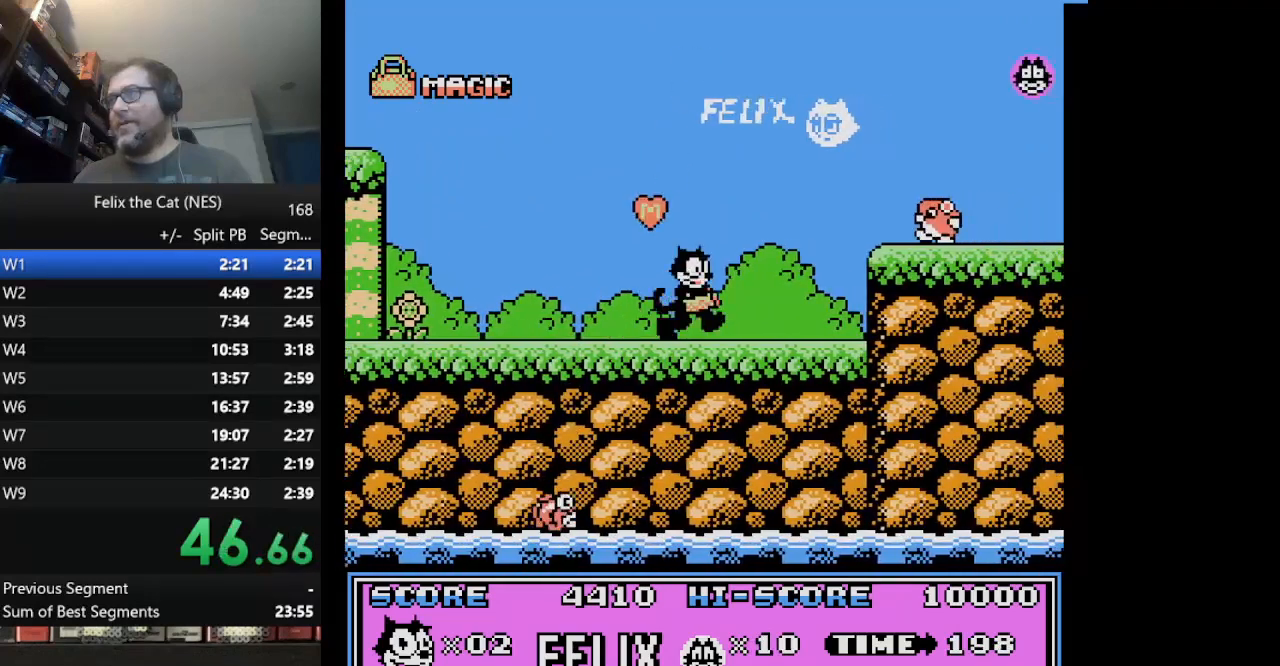
{"buttons": ["A", "DPAD_RIGHT"], "events": [[42, "A", "down"], [292, "DPAD_RIGHT", "up"], [334, "DPAD_RIGHT", "down"]]}
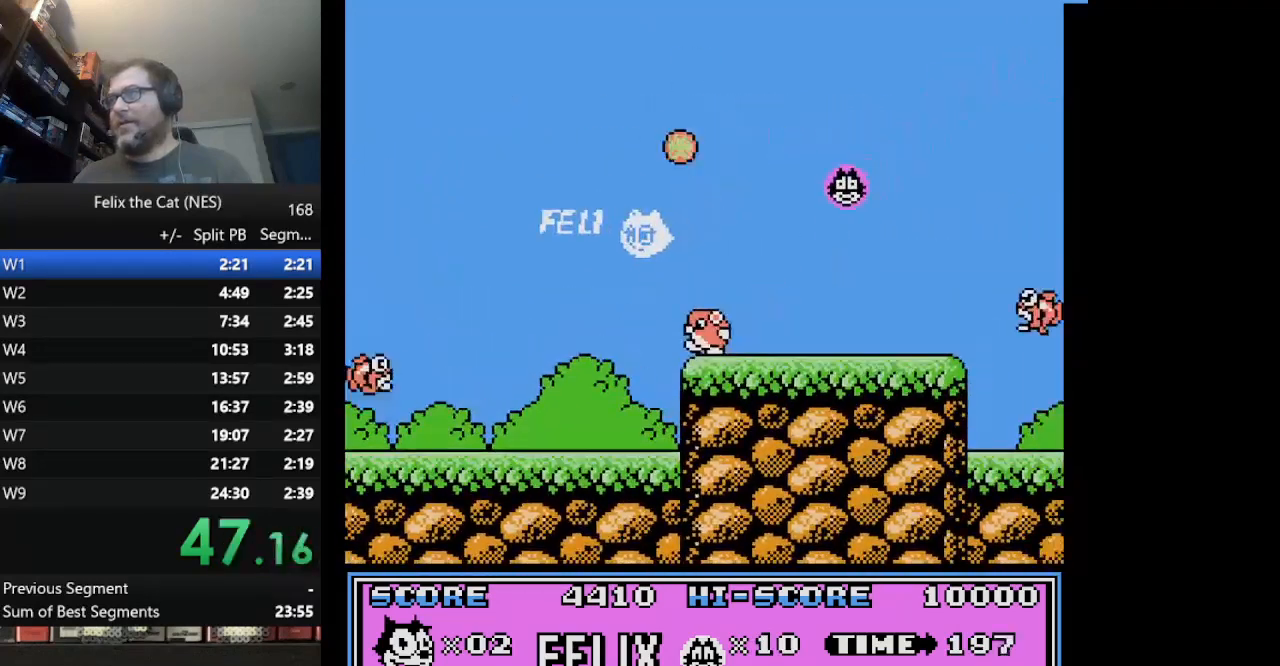
{"buttons": ["DPAD_RIGHT"], "events": [[42, "A", "up"]]}
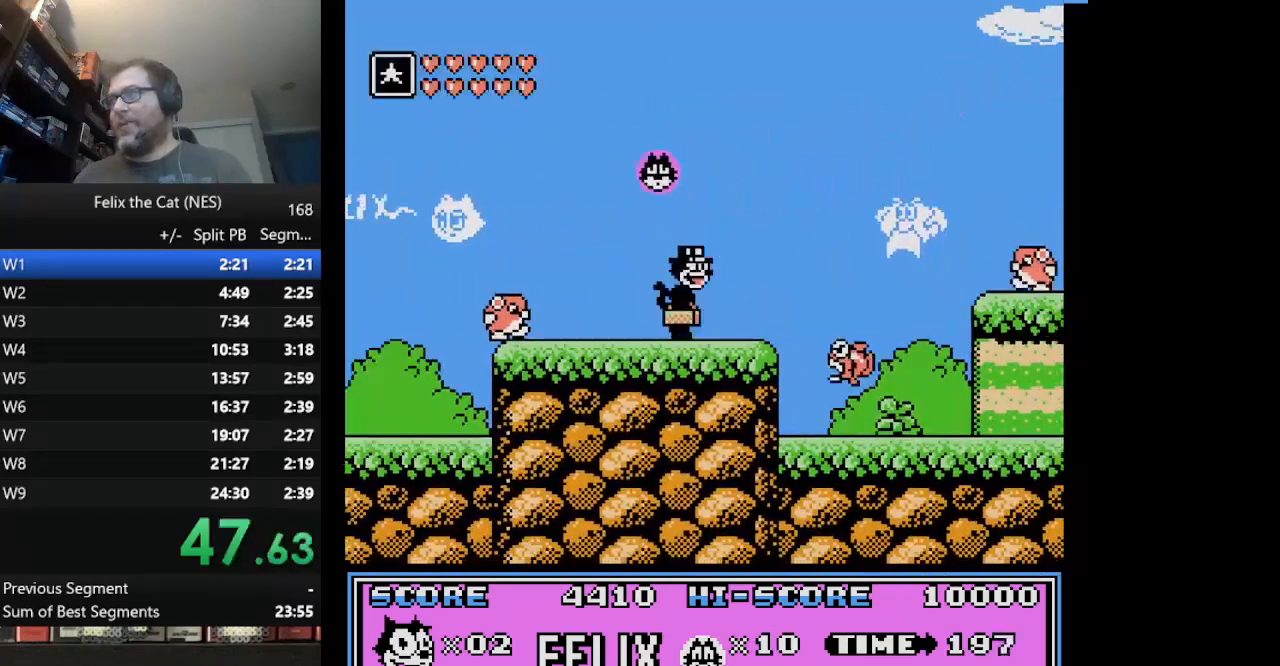
{"buttons": ["DPAD_RIGHT"], "events": [[209, "A", "down"], [501, "A", "up"]]}
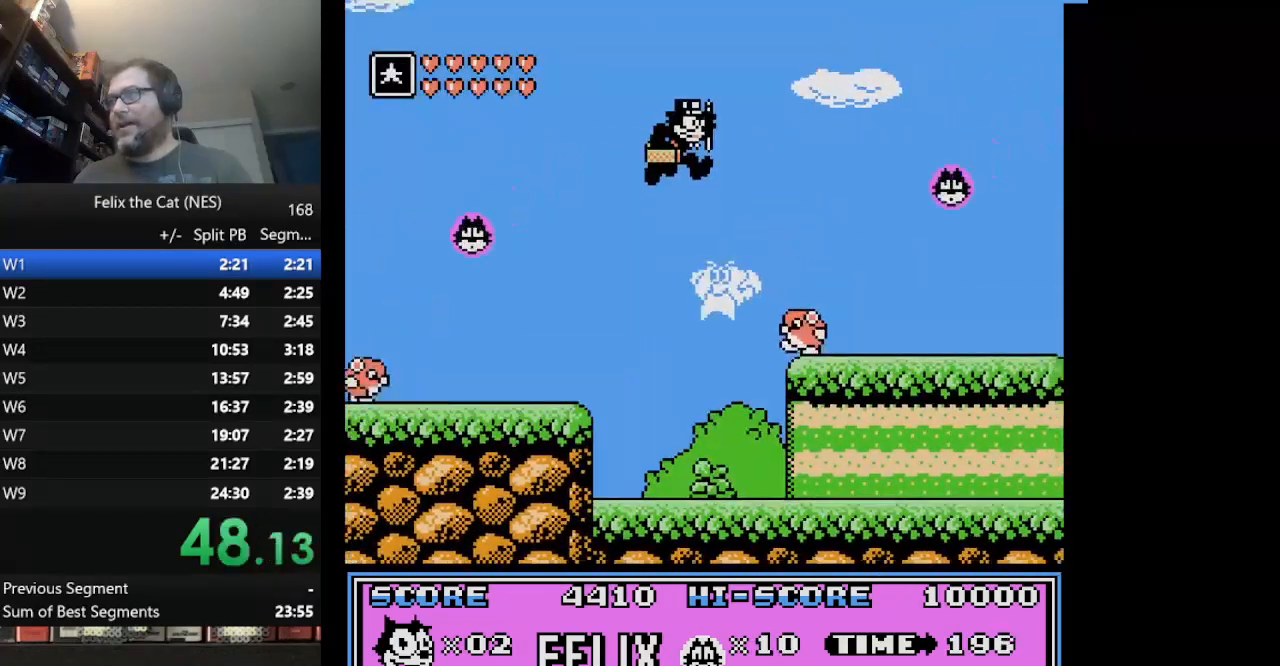
{"buttons": ["DPAD_RIGHT"], "events": [[83, "B", "down"], [333, "B", "up"]]}
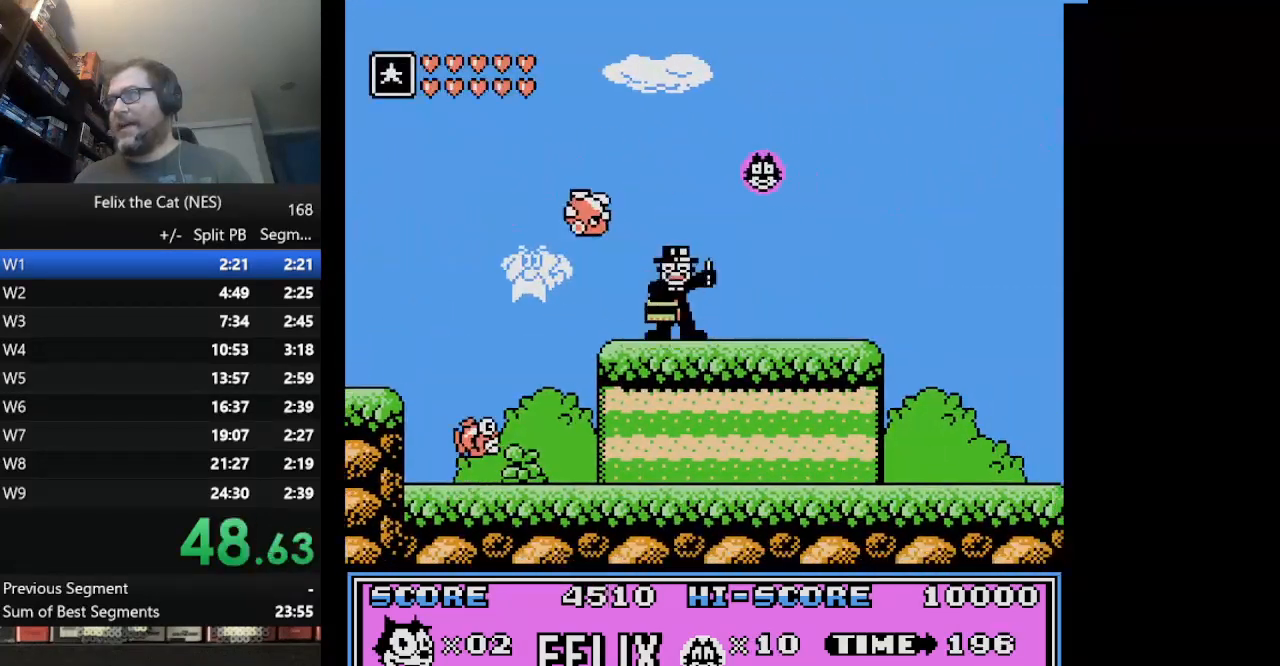
{"buttons": ["DPAD_RIGHT"], "events": []}
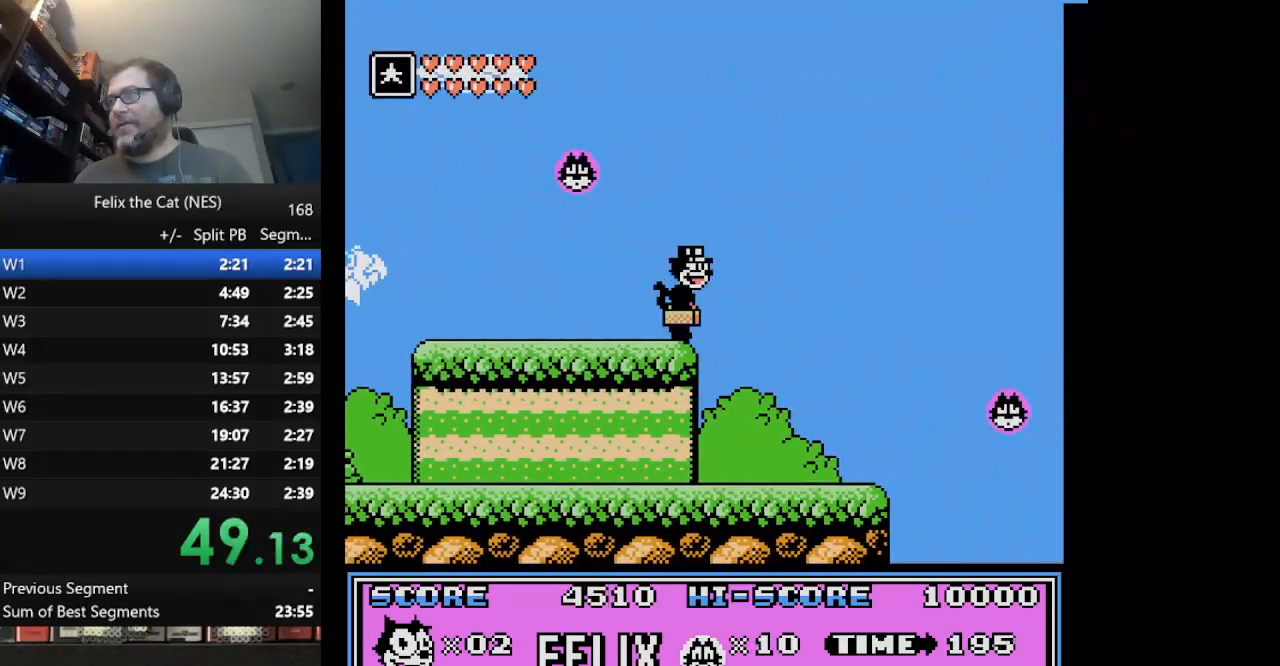
{"buttons": ["DPAD_RIGHT"], "events": []}
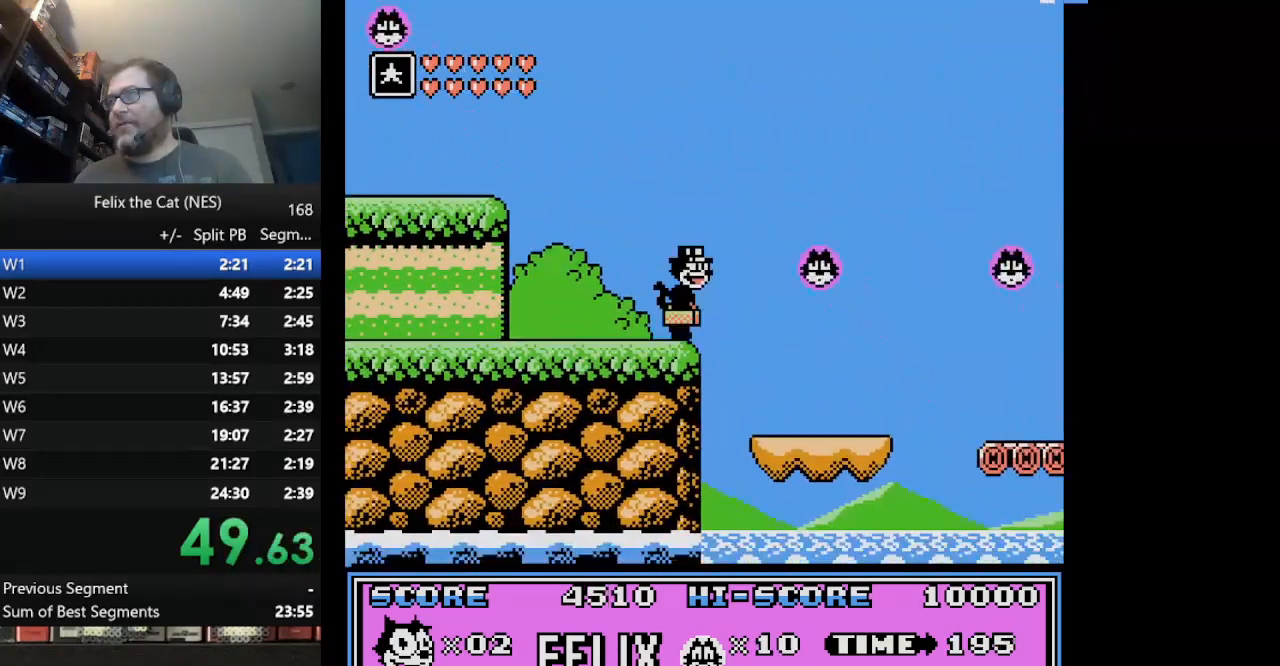
{"buttons": ["DPAD_RIGHT"], "events": []}
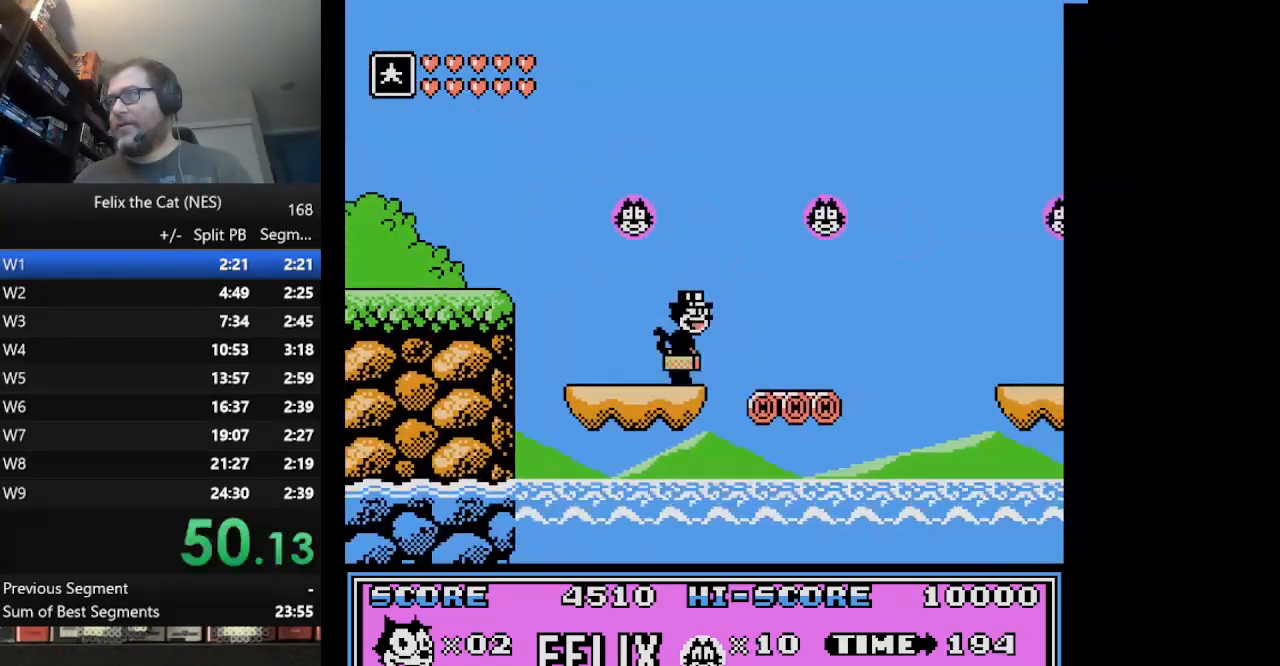
{"buttons": ["DPAD_RIGHT"], "events": [[42, "A", "down"], [459, "A", "up"]]}
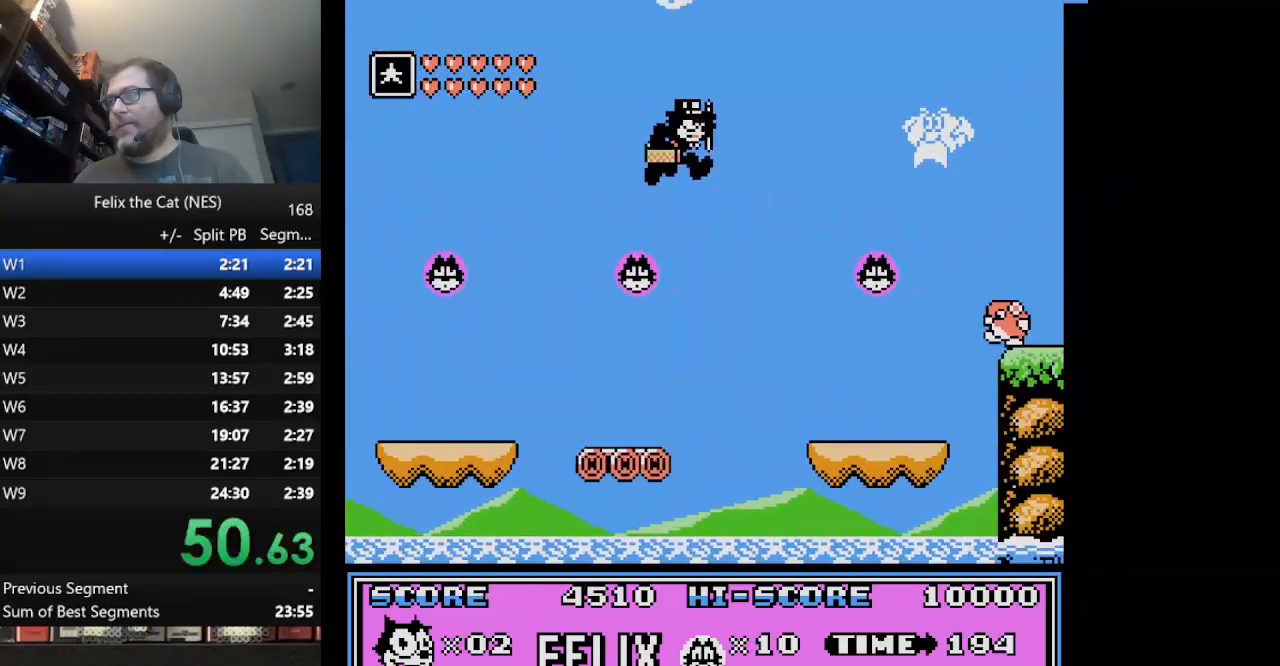
{"buttons": ["DPAD_RIGHT"], "events": []}
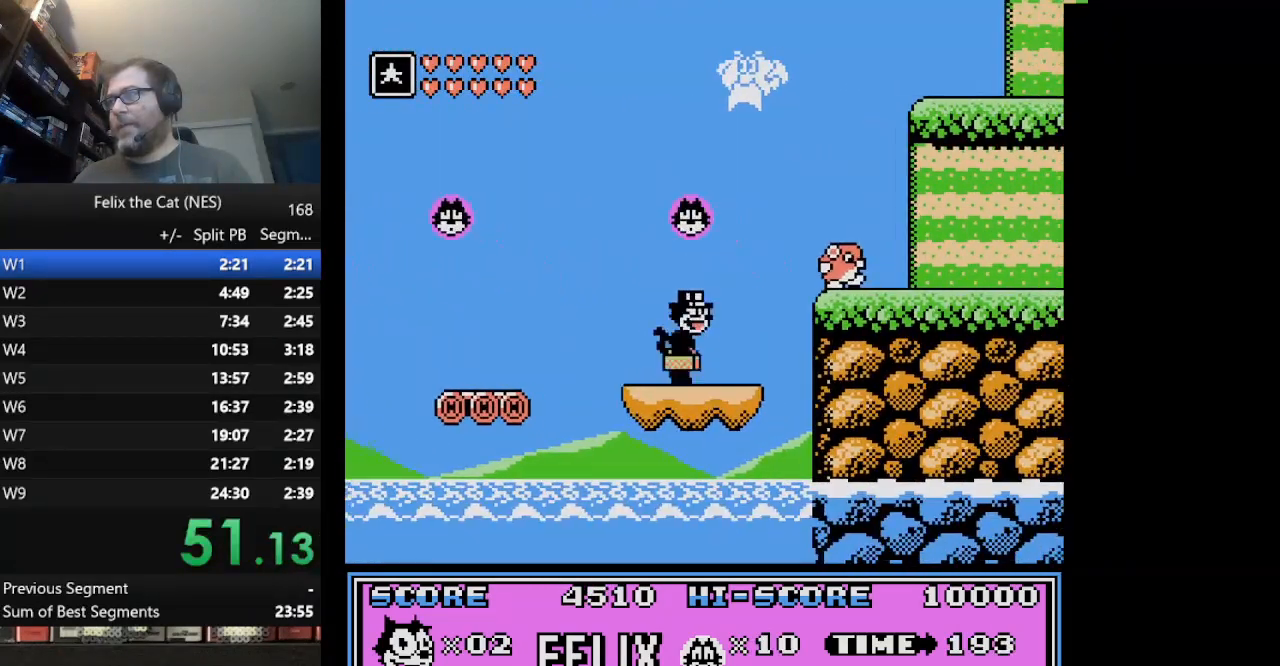
{"buttons": ["B", "DPAD_RIGHT"], "events": [[42, "A", "down"], [334, "A", "up"], [375, "B", "down"]]}
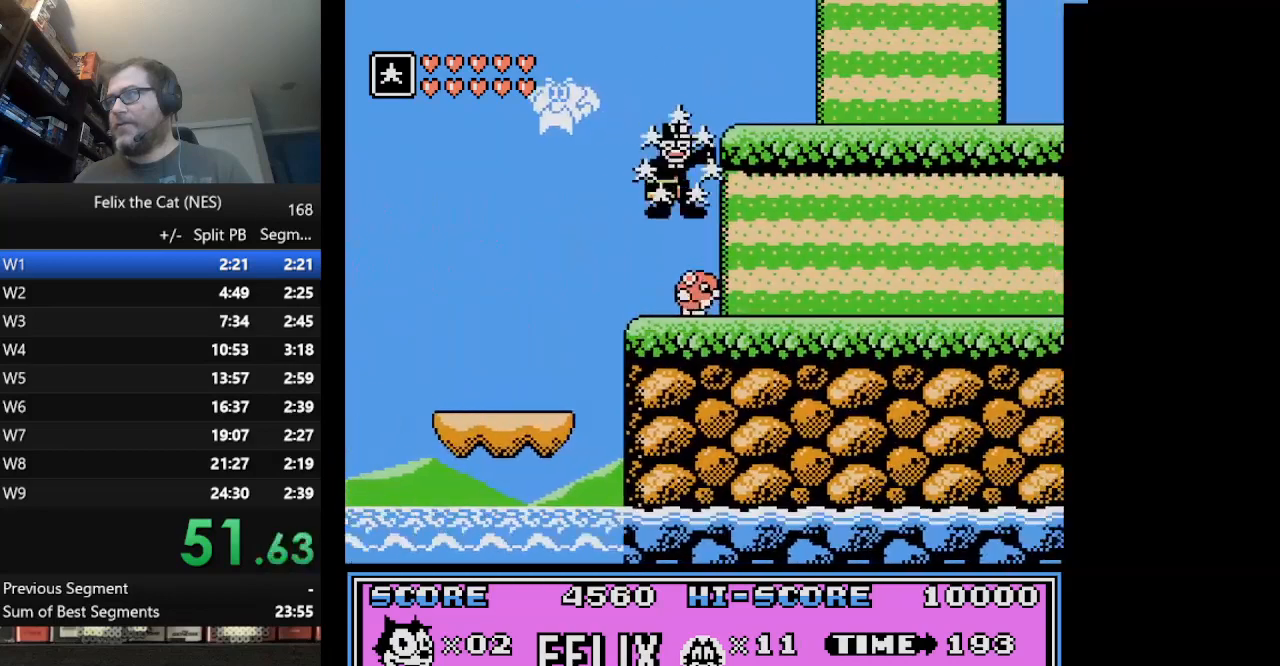
{"buttons": ["DPAD_RIGHT"], "events": [[251, "B", "up"]]}
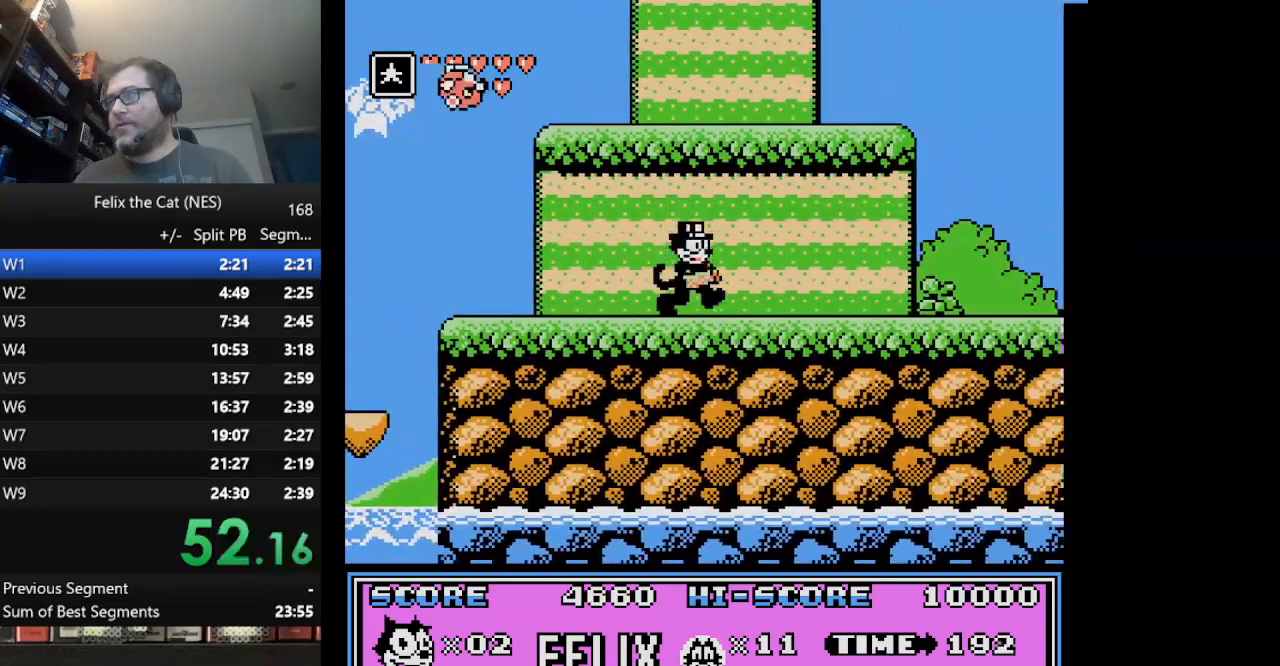
{"buttons": ["DPAD_RIGHT"], "events": []}
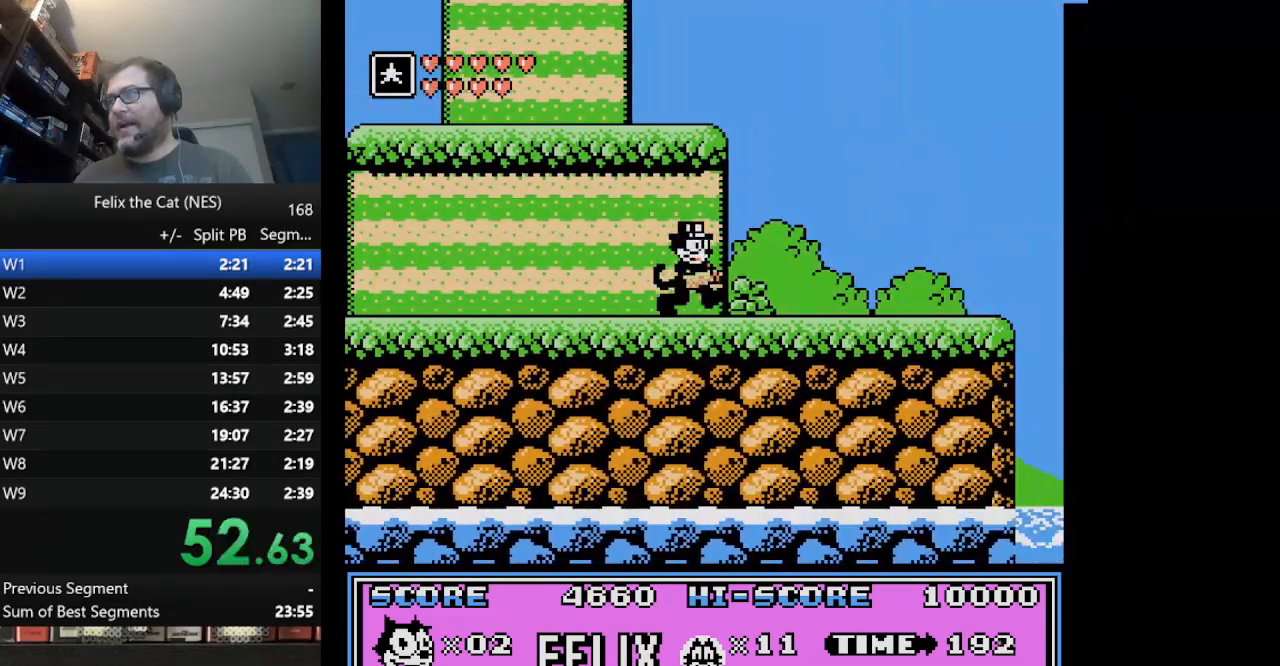
{"buttons": ["DPAD_RIGHT"], "events": []}
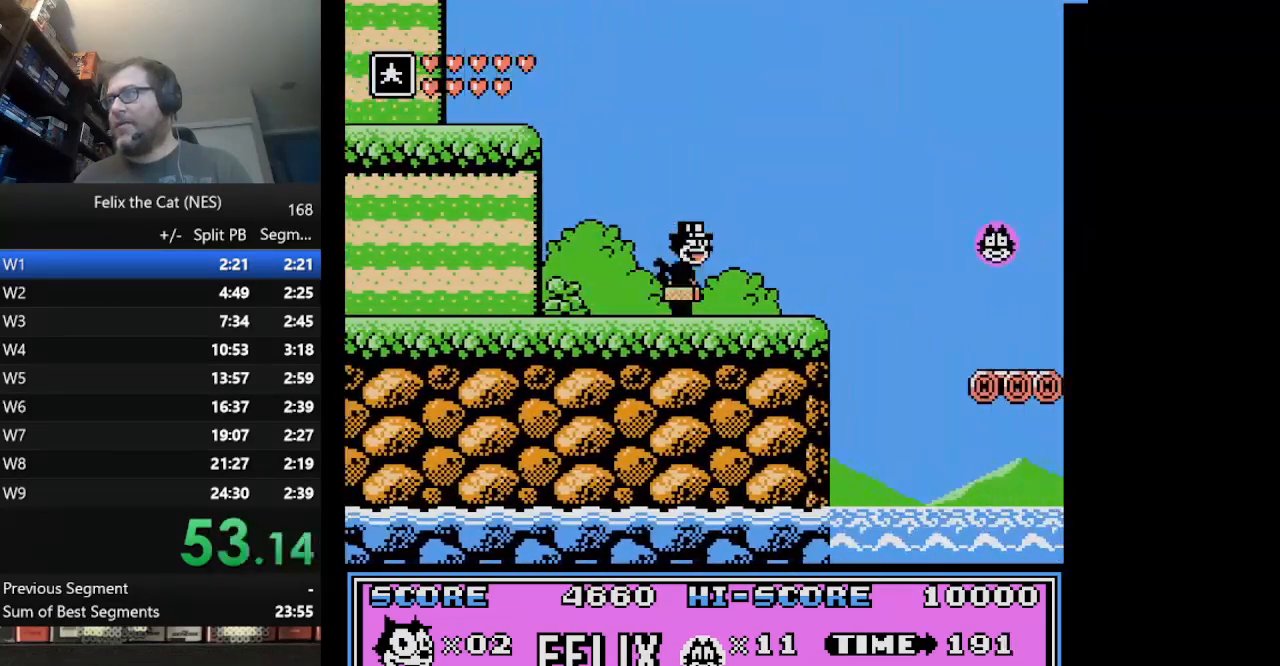
{"buttons": ["DPAD_RIGHT"], "events": [[250, "A", "down"], [333, "A", "up"]]}
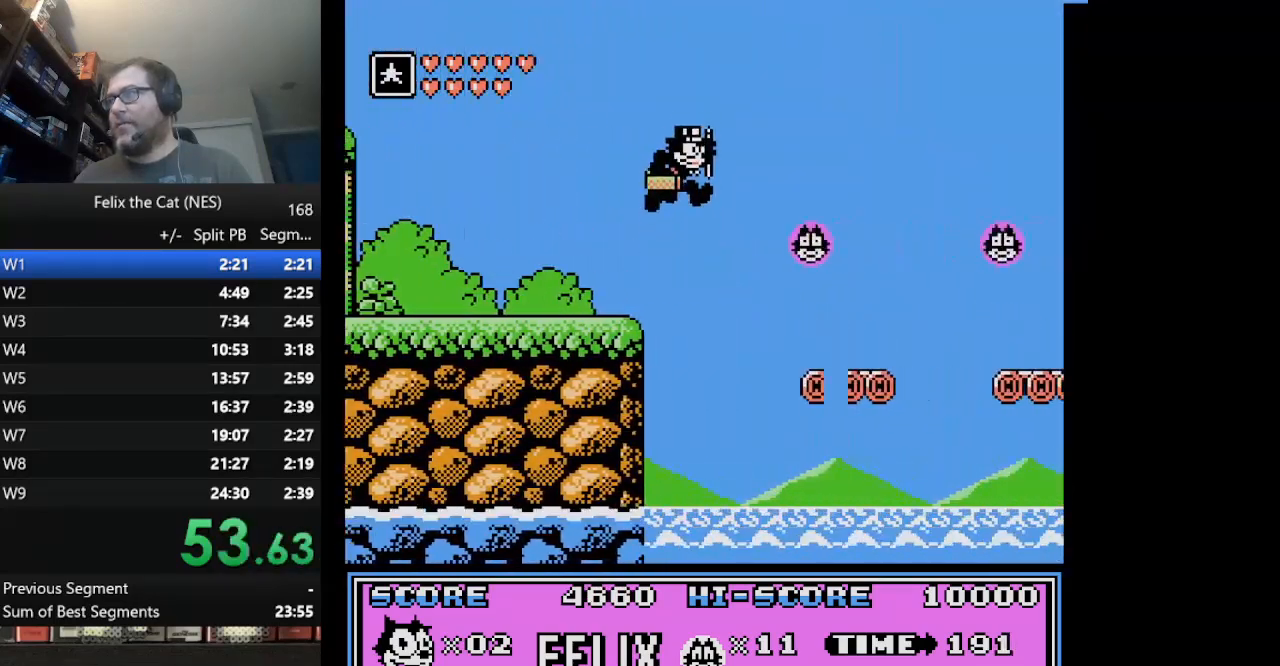
{"buttons": ["A", "DPAD_RIGHT"], "events": [[501, "A", "down"]]}
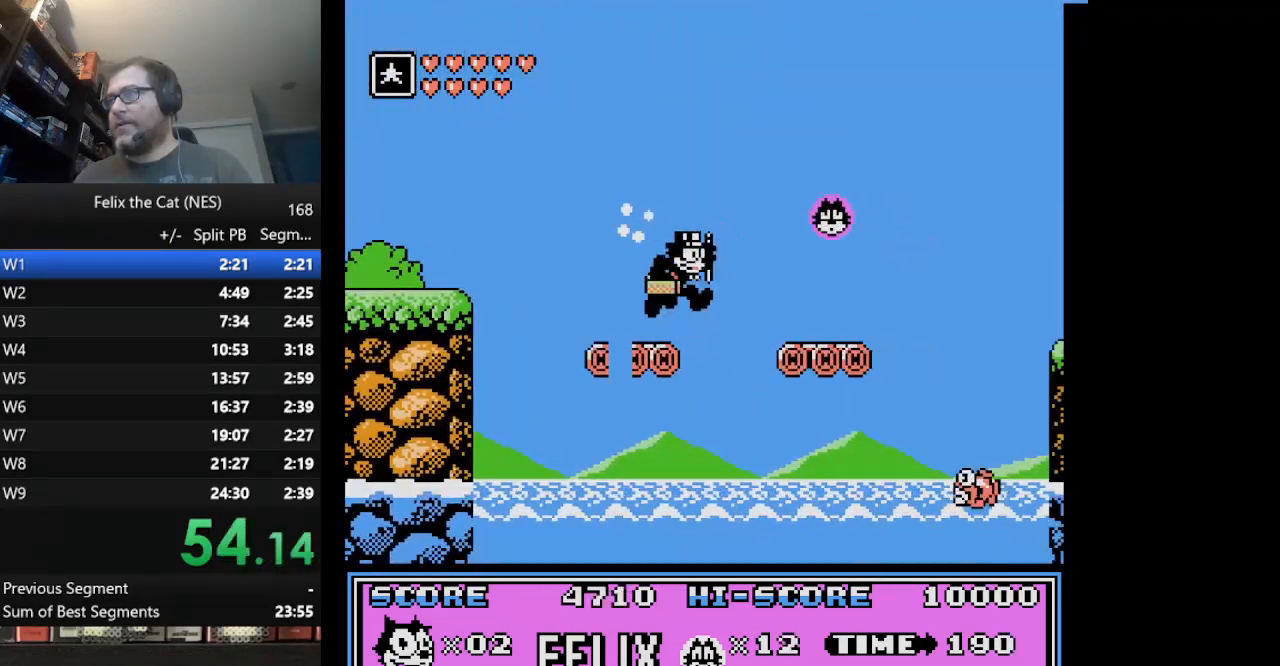
{"buttons": ["A", "B", "DPAD_RIGHT"], "events": [[500, "B", "down"]]}
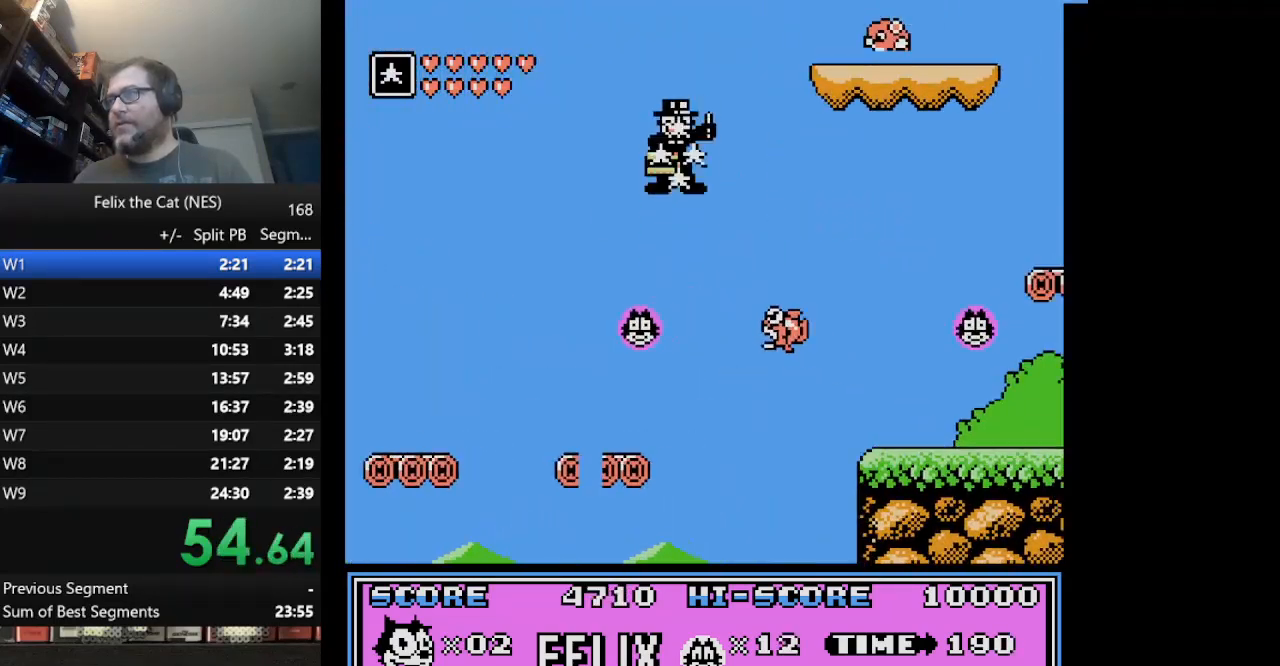
{"buttons": ["DPAD_RIGHT"], "events": [[417, "A", "up"], [417, "B", "up"]]}
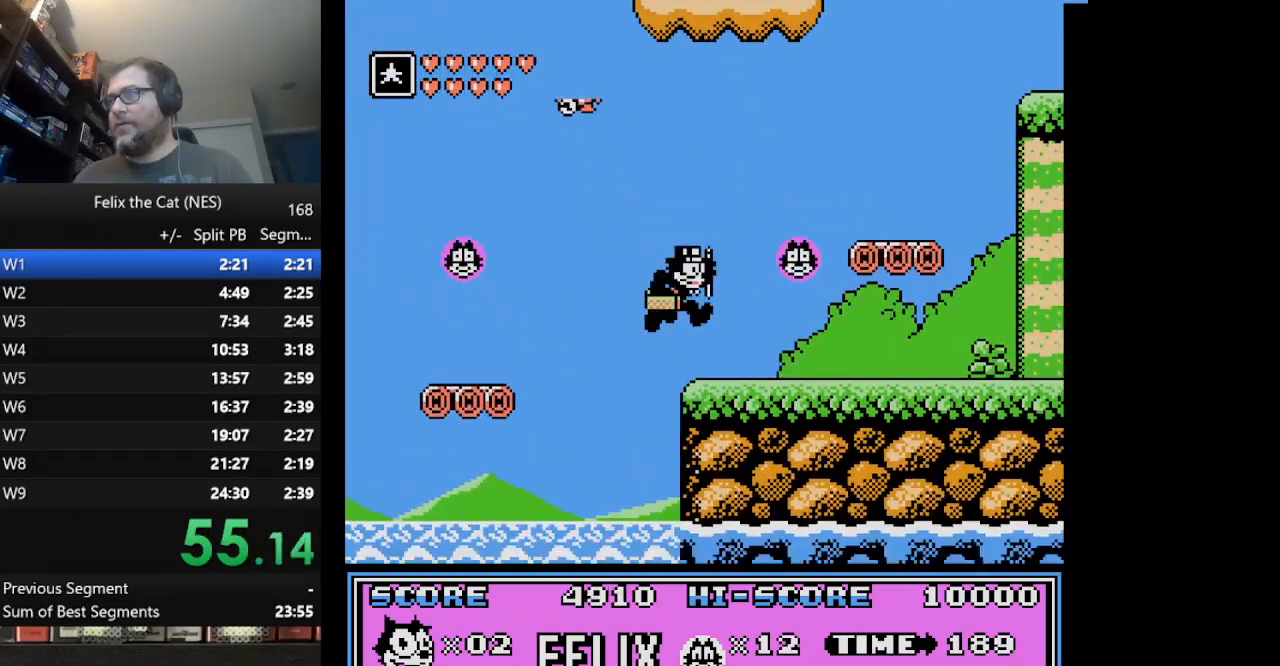
{"buttons": ["DPAD_RIGHT"], "events": []}
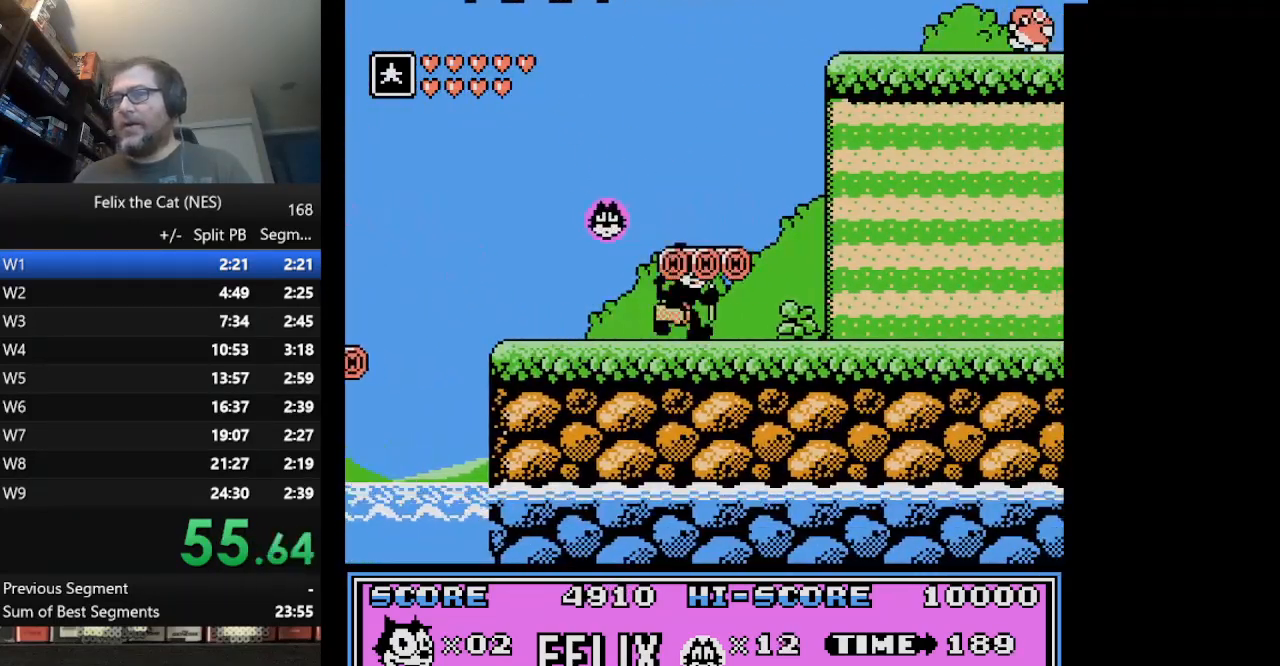
{"buttons": ["DPAD_RIGHT"], "events": []}
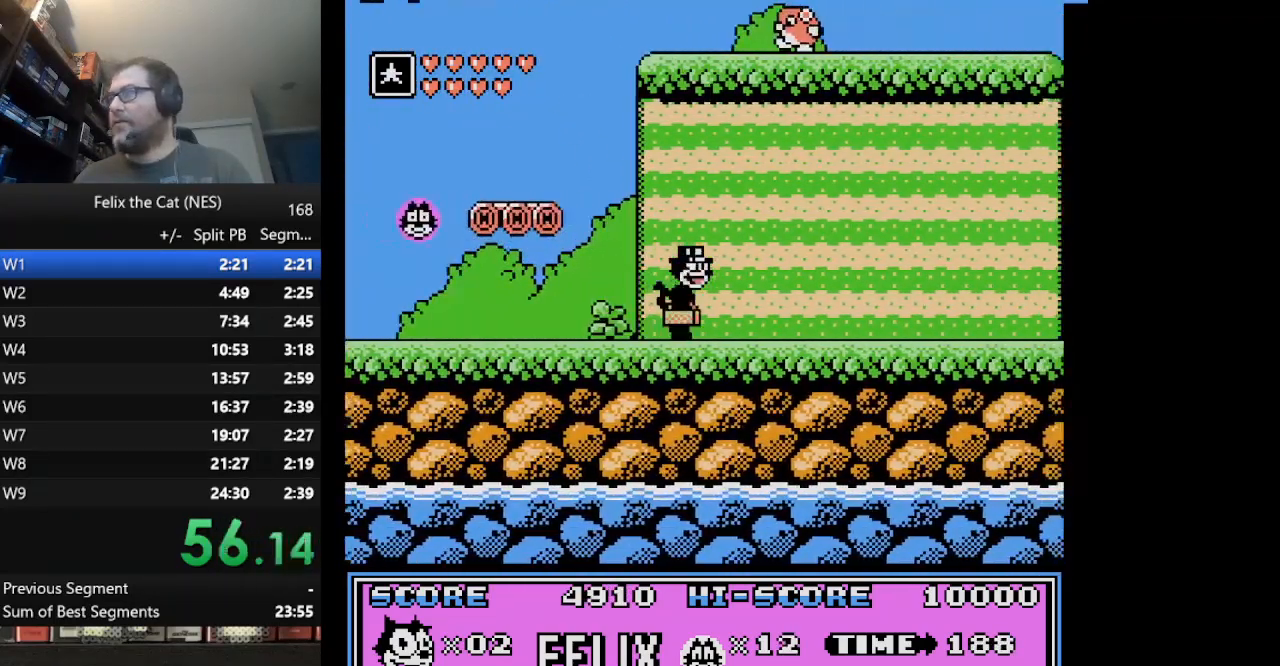
{"buttons": ["DPAD_RIGHT"], "events": []}
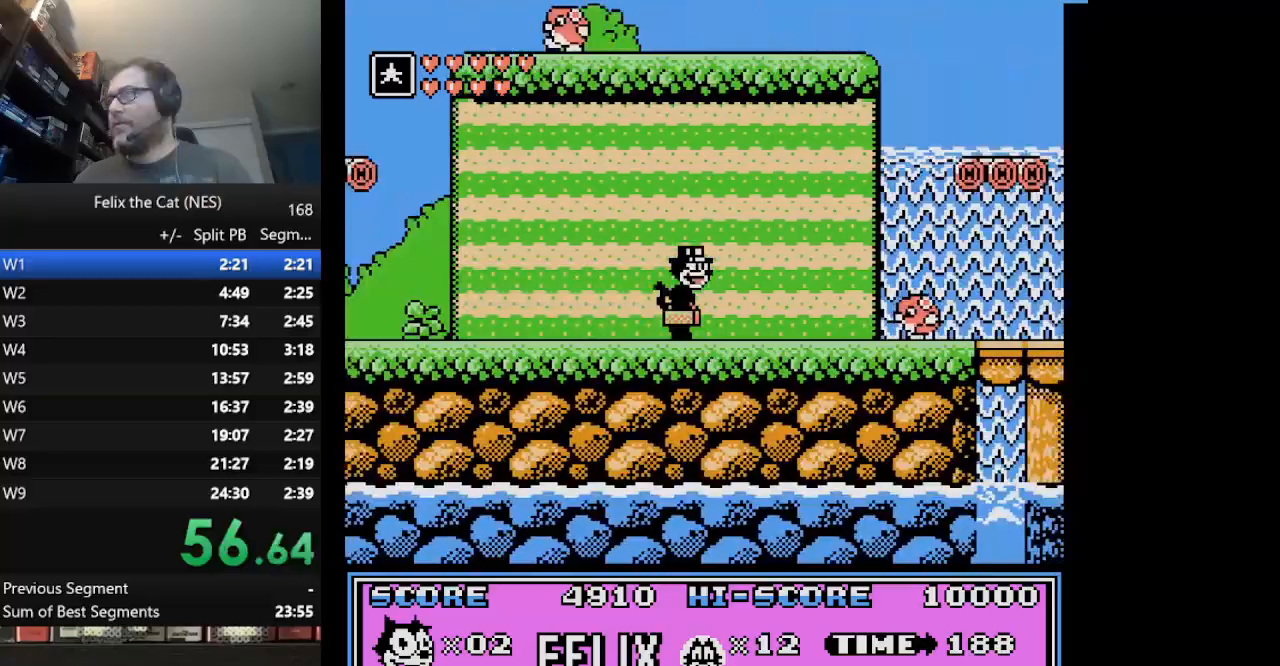
{"buttons": ["DPAD_RIGHT"], "events": [[167, "B", "down"], [334, "B", "up"]]}